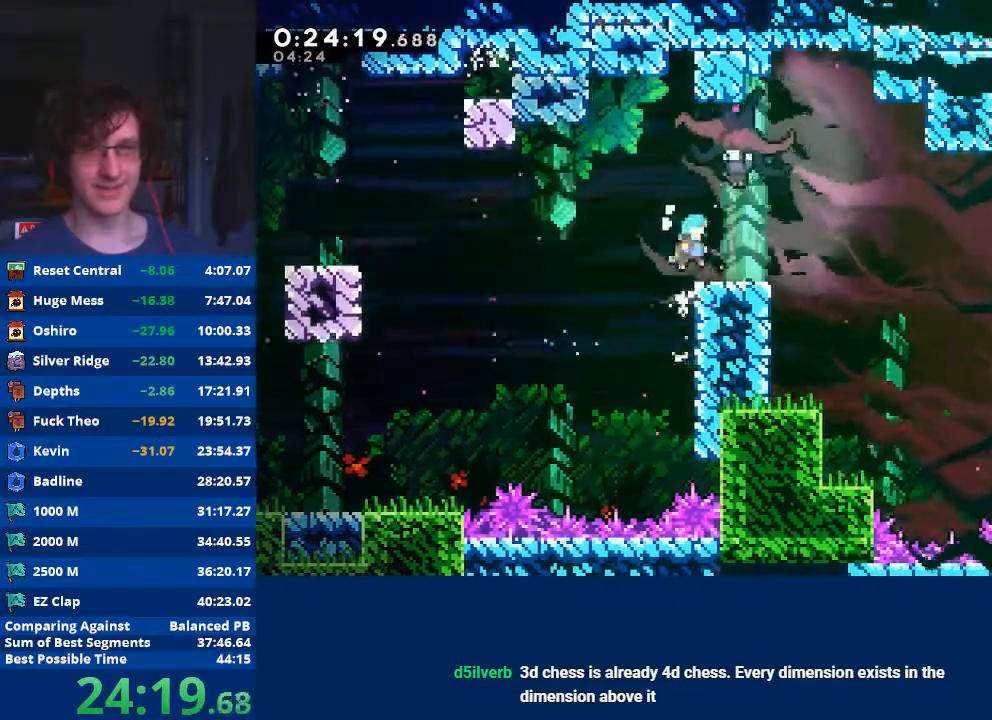
Gameplay with a controller (Xbox layout); each line is a JSON object with the inputs held at the frame after it. "events" lists button and stick changes between this image and that frame as [ms after this image, input, new state], when the widget could be followed in between. Not read: right_stick.
{"buttons": ["A", "R2"], "left_stick": "up-left", "events": [[33, "left_stick", "right"], [200, "left_stick", "center"], [267, "A", "up"], [333, "left_stick", "right"], [467, "A", "down"], [467, "left_stick", "up-left"]]}
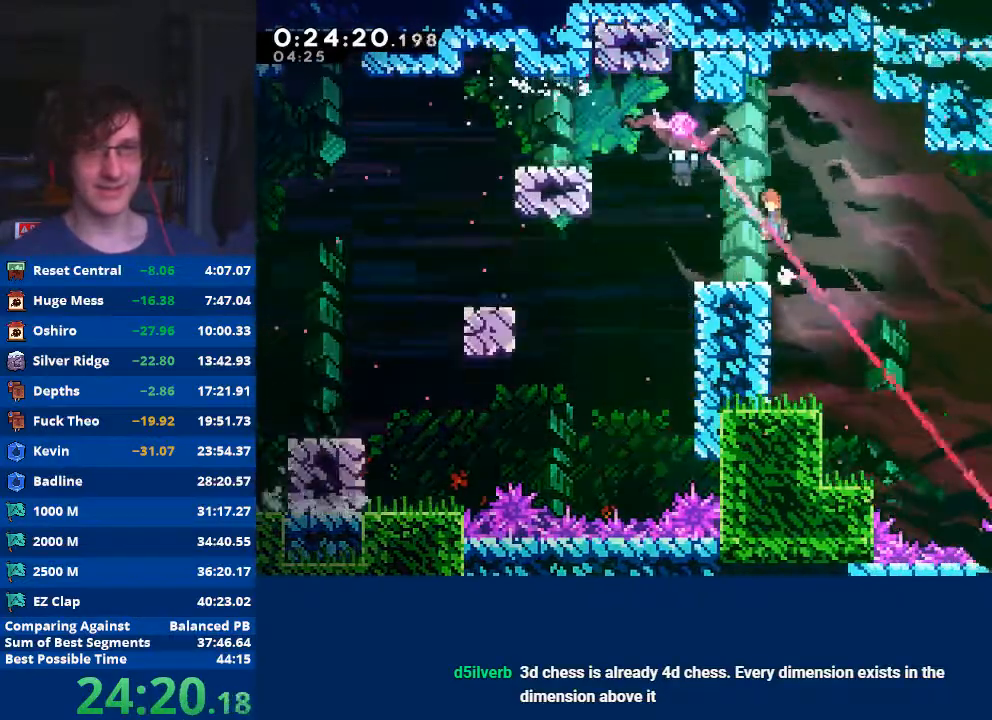
{"buttons": [], "left_stick": "down-right", "events": [[300, "A", "up"], [333, "R2", "up"], [333, "left_stick", "down-right"]]}
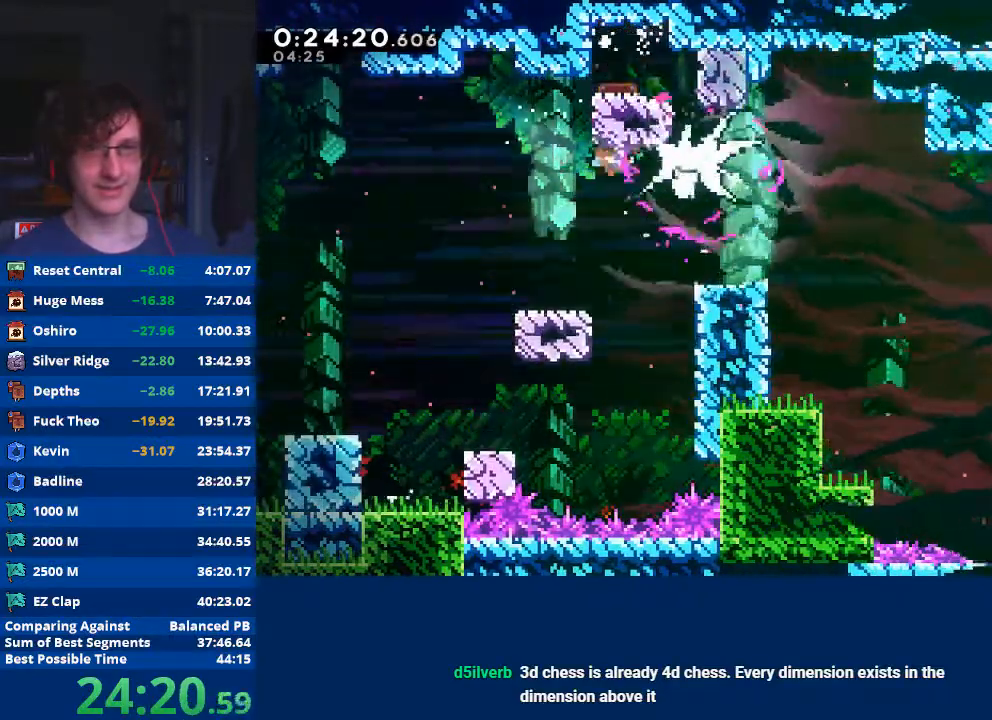
{"buttons": ["X"], "left_stick": "down-right", "events": [[67, "X", "down"], [167, "X", "up"], [267, "X", "down"]]}
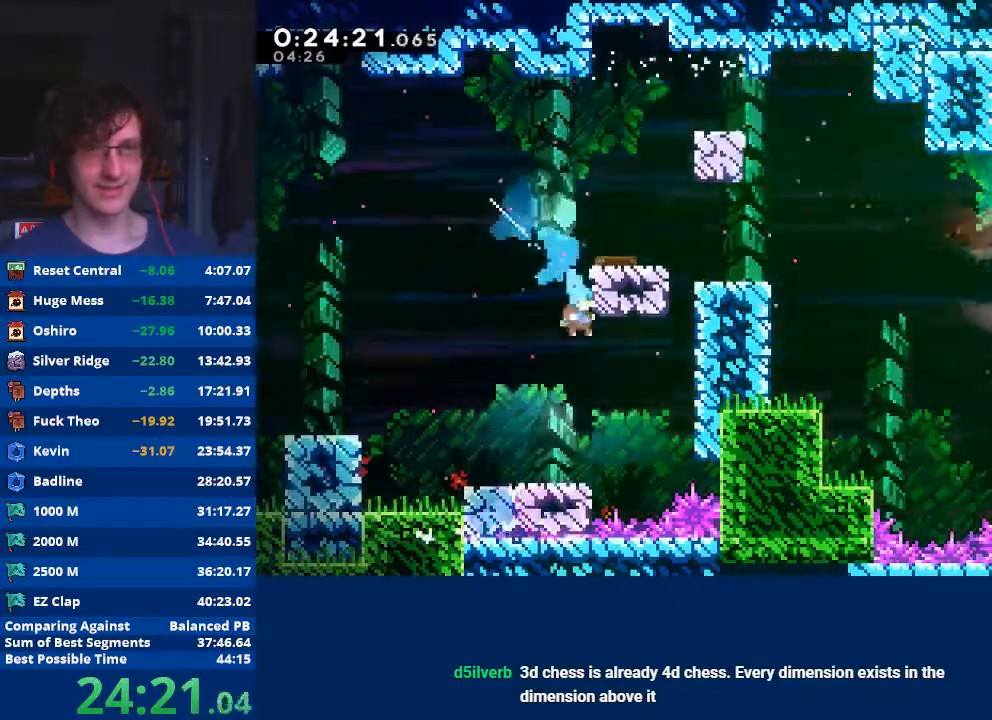
{"buttons": ["A", "R2"], "left_stick": "up-right", "events": [[33, "R2", "down"], [33, "X", "up"], [67, "left_stick", "up-right"], [167, "A", "down"]]}
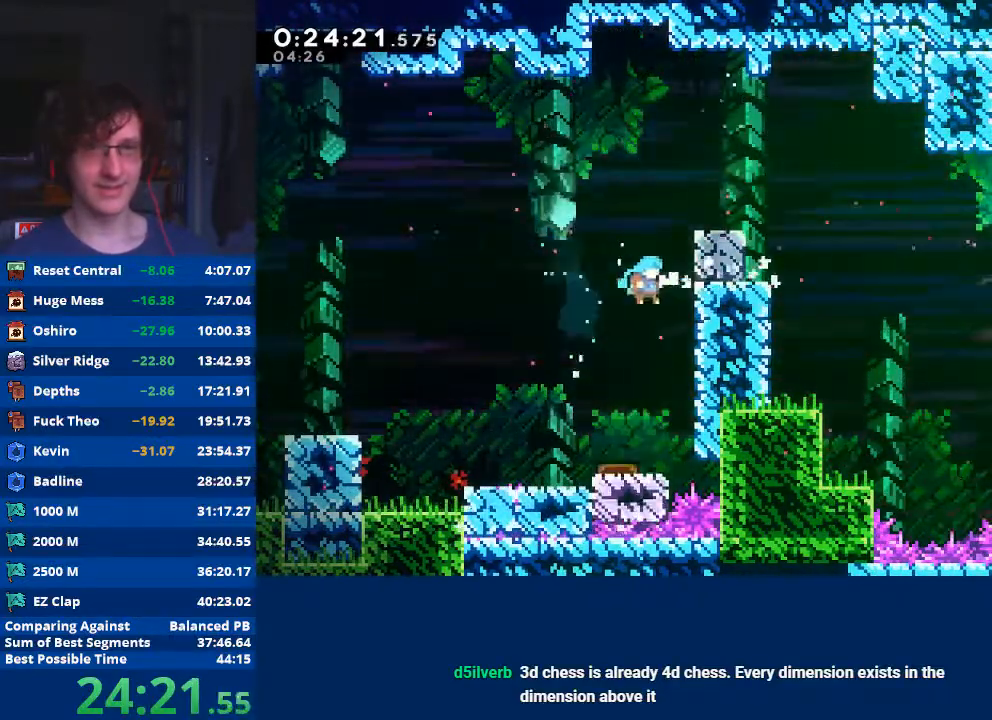
{"buttons": ["A", "R2"], "left_stick": "right", "events": [[67, "A", "up"], [167, "A", "down"], [167, "left_stick", "right"], [400, "A", "up"], [433, "A", "down"]]}
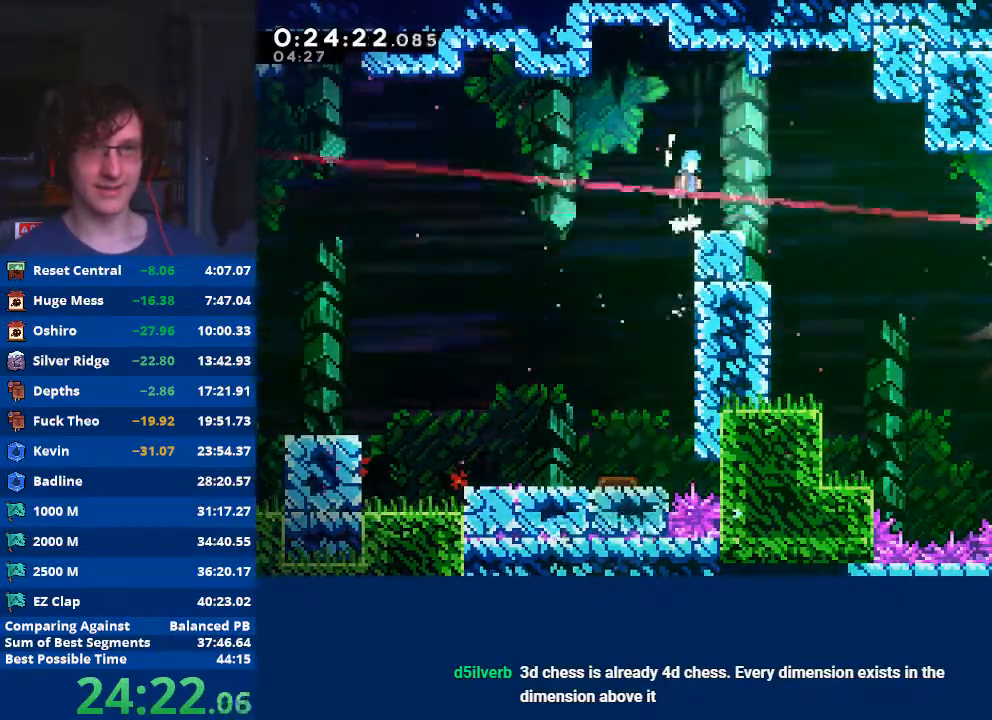
{"buttons": ["A"], "left_stick": "down-right", "events": [[67, "A", "up"], [67, "left_stick", "center"], [100, "R2", "up"], [267, "left_stick", "down-right"], [333, "X", "down"], [367, "A", "down"], [500, "X", "up"]]}
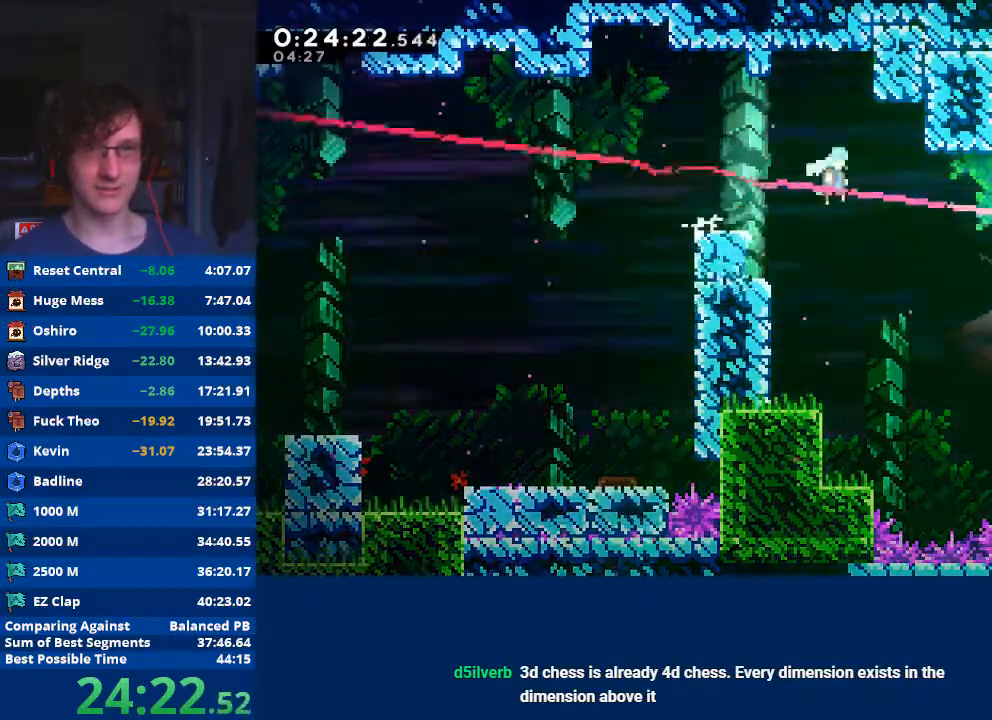
{"buttons": [], "left_stick": "down-right", "events": [[33, "A", "up"], [400, "X", "down"], [500, "X", "up"]]}
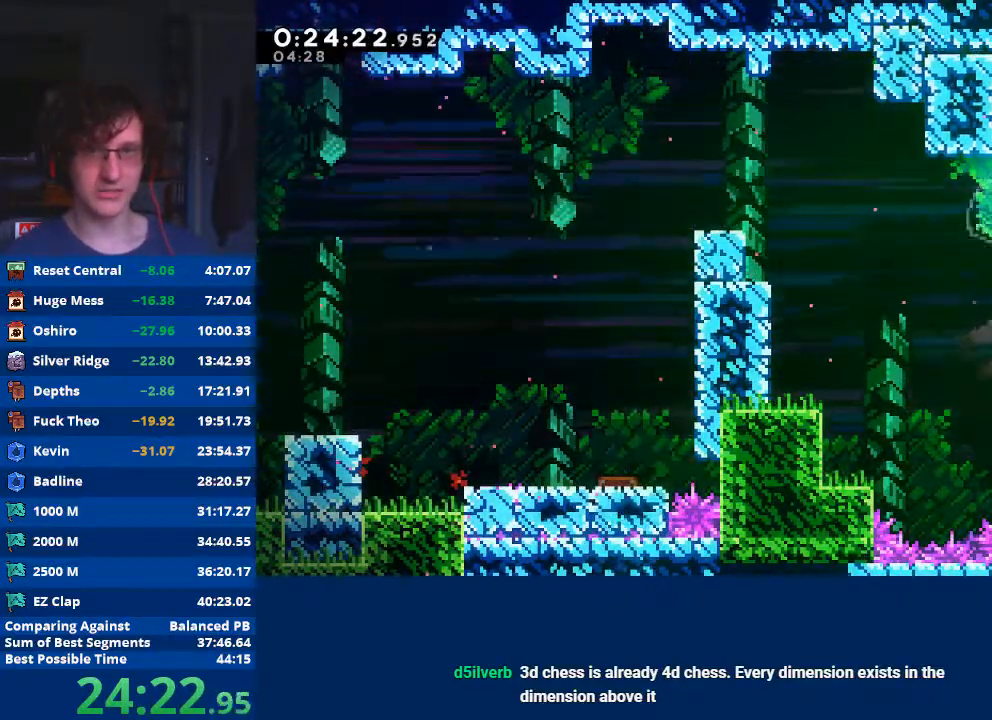
{"buttons": ["X"], "left_stick": "down-right", "events": [[100, "X", "down"], [200, "X", "up"], [267, "X", "down"], [400, "X", "up"], [467, "X", "down"]]}
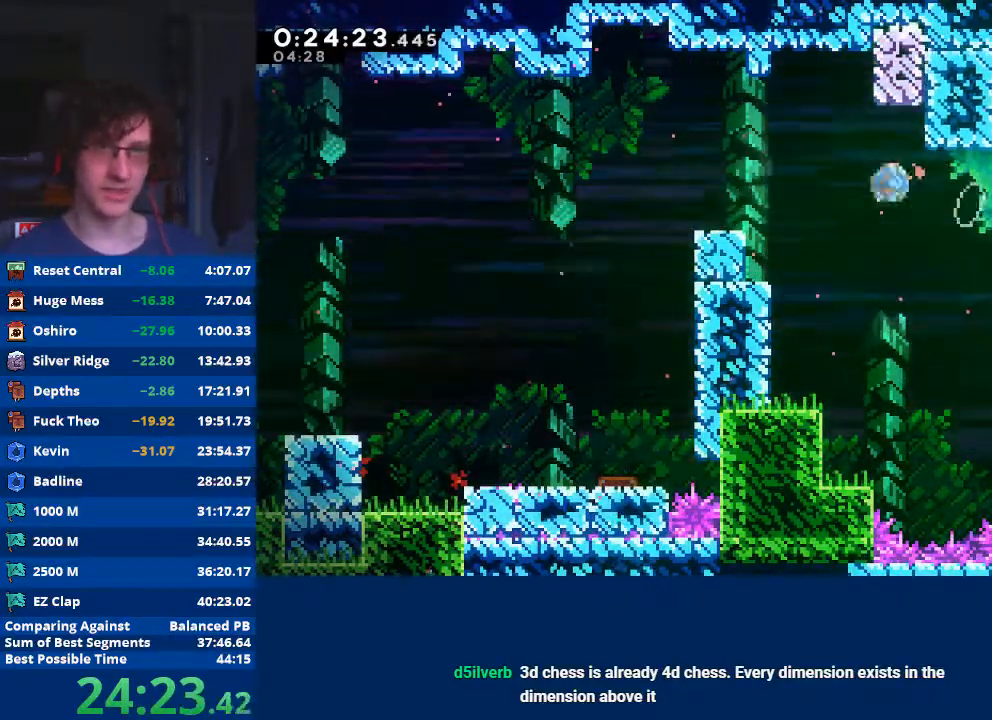
{"buttons": [], "left_stick": "down-right", "events": [[67, "X", "up"], [100, "X", "down"], [300, "X", "up"]]}
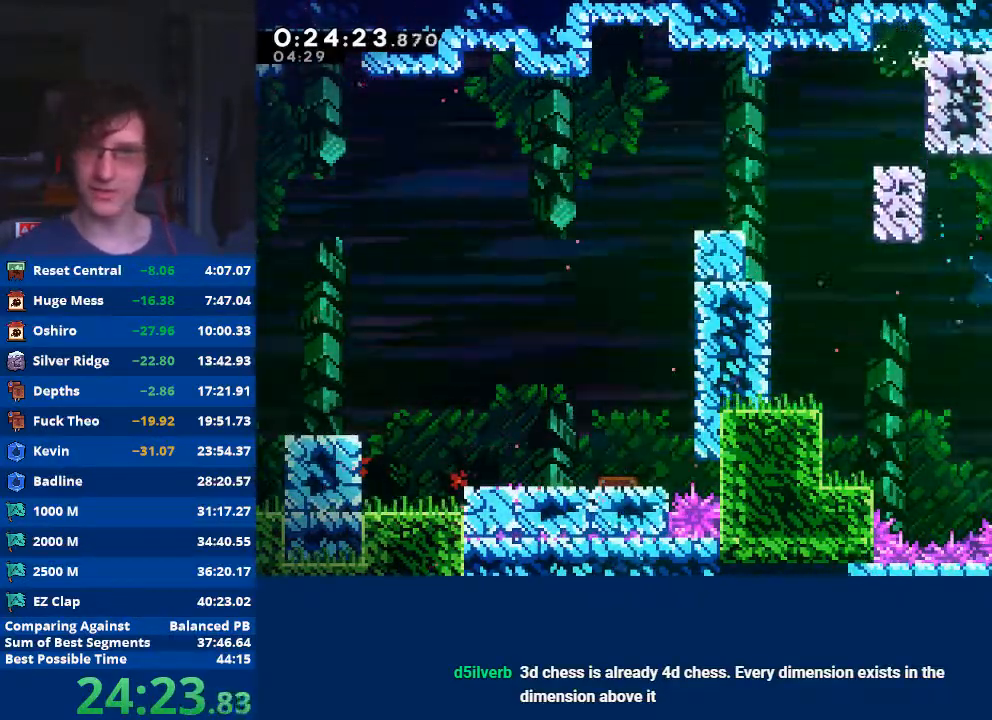
{"buttons": [], "left_stick": "down", "events": [[33, "left_stick", "down"]]}
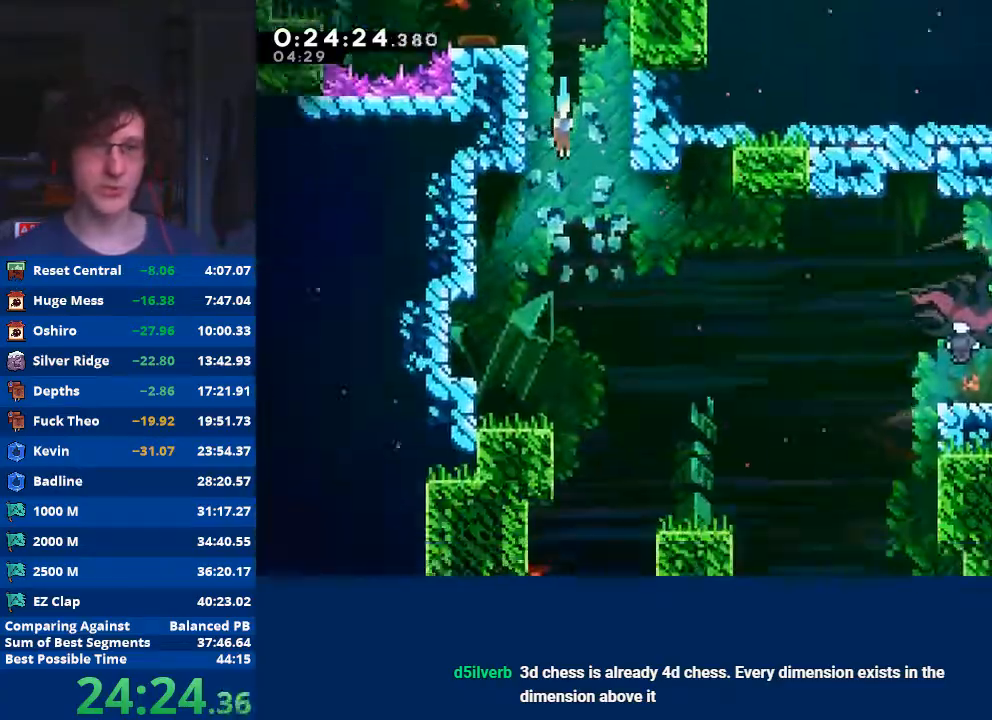
{"buttons": [], "left_stick": "right", "events": [[200, "left_stick", "down-right"], [467, "left_stick", "right"]]}
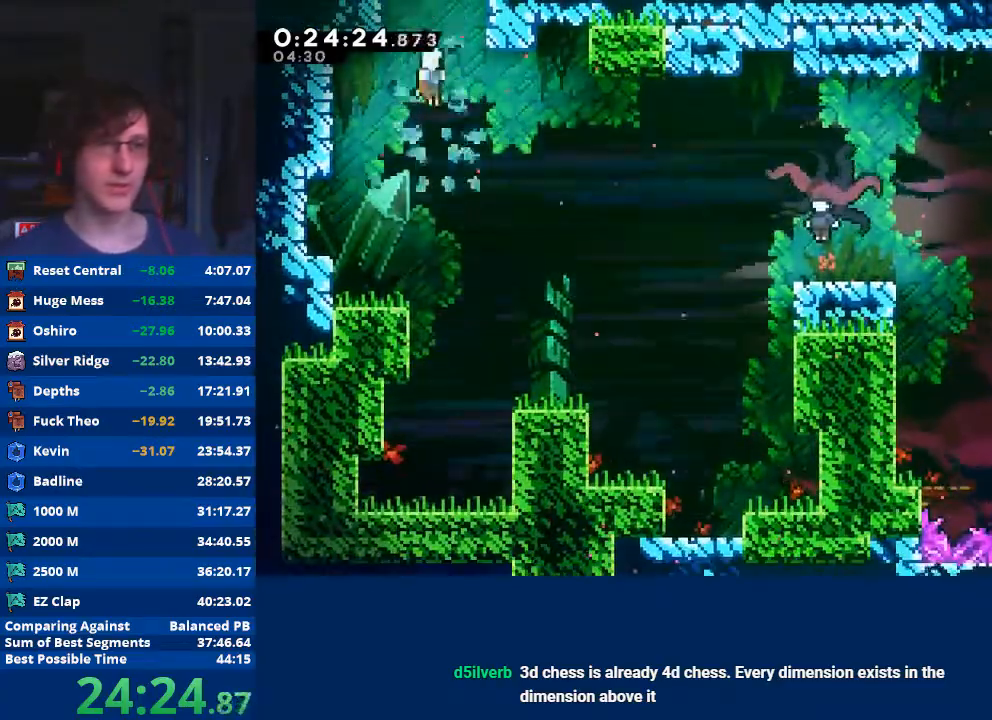
{"buttons": ["X"], "left_stick": "right", "events": [[267, "X", "down"]]}
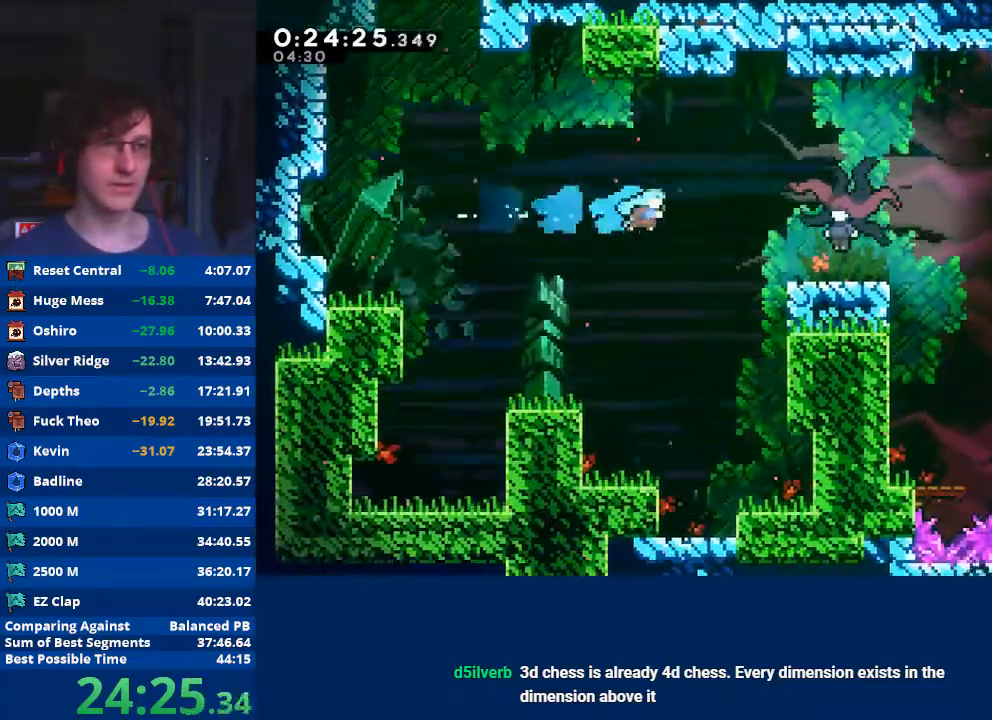
{"buttons": ["R2"], "left_stick": "right", "events": [[267, "X", "up"], [333, "R2", "down"], [367, "A", "down"], [500, "A", "up"]]}
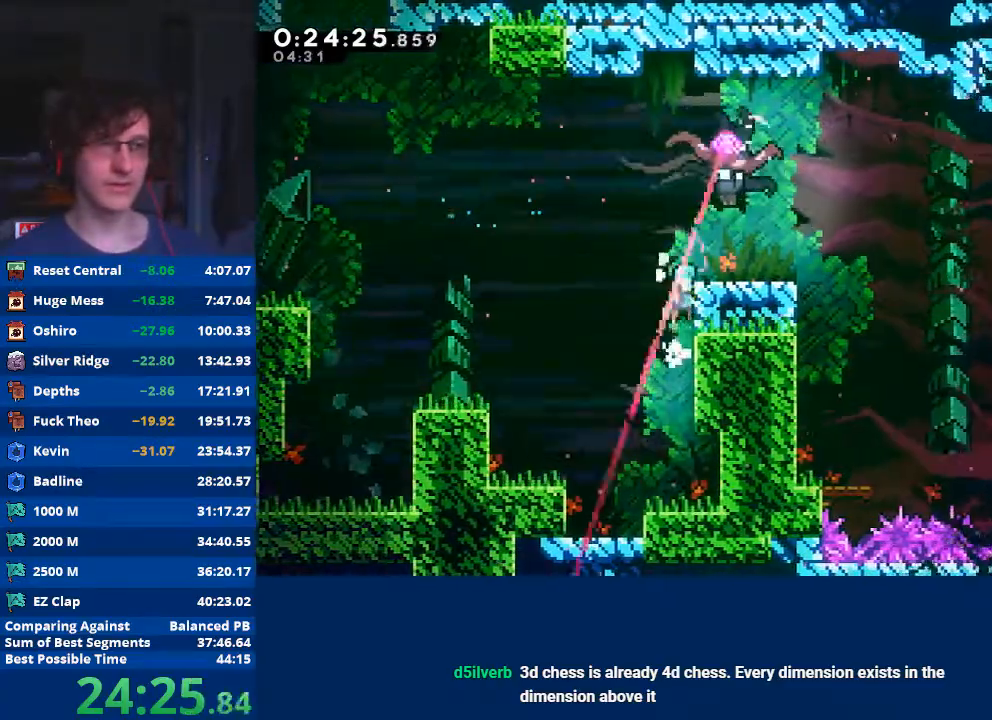
{"buttons": ["R2"], "left_stick": "right", "events": [[67, "A", "down"], [167, "A", "up"], [233, "A", "down"], [500, "A", "up"]]}
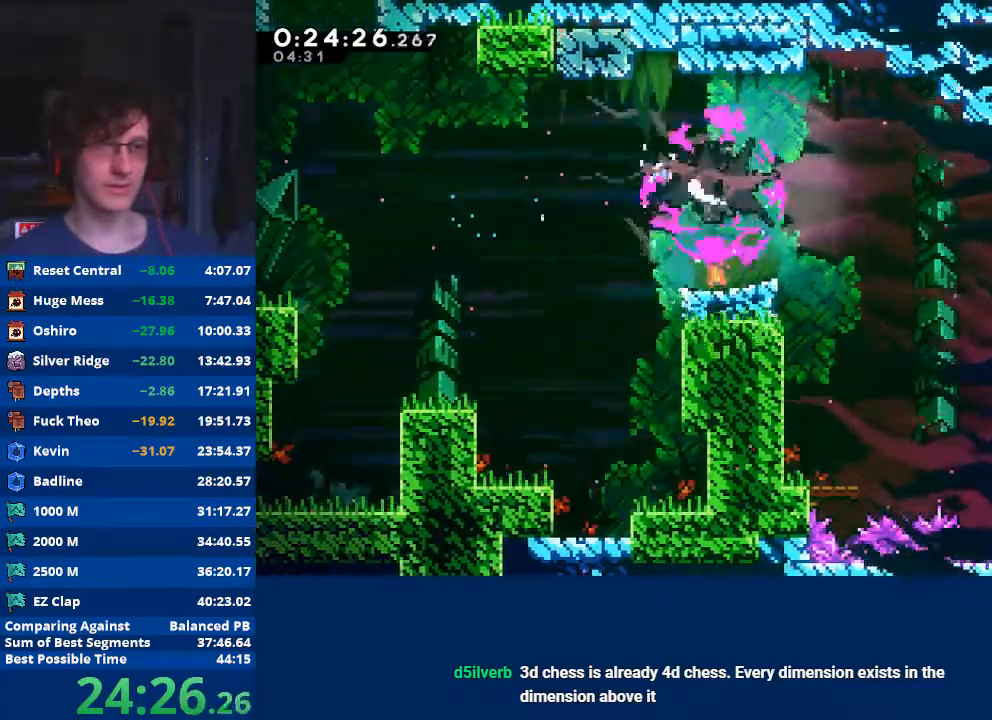
{"buttons": ["X"], "left_stick": "right", "events": [[33, "R2", "up"], [100, "left_stick", "center"], [300, "left_stick", "right"], [400, "X", "down"]]}
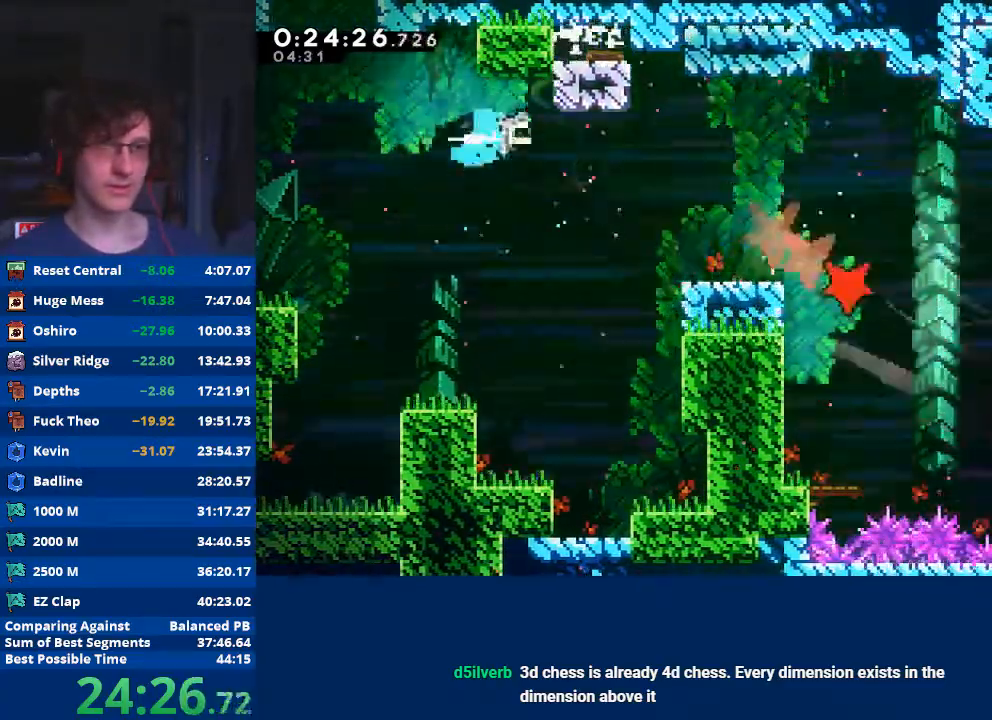
{"buttons": ["A", "X"], "left_stick": "down-right", "events": [[33, "X", "up"], [400, "left_stick", "down"], [467, "X", "down"], [500, "A", "down"], [500, "left_stick", "down-right"]]}
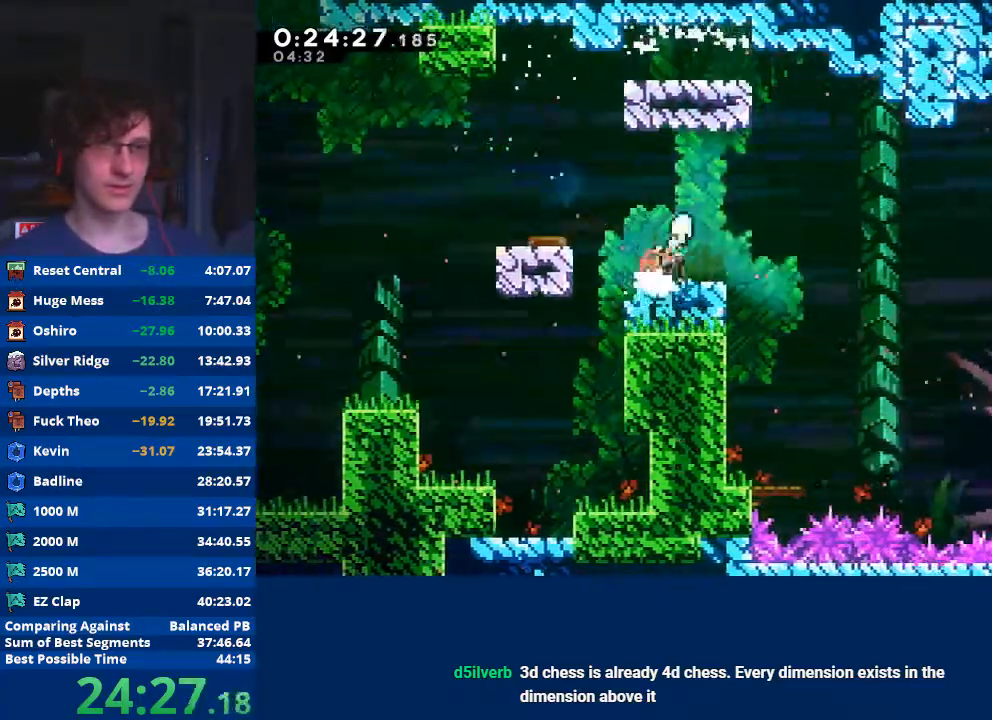
{"buttons": [], "left_stick": "down-left", "events": [[100, "A", "up"], [100, "X", "up"], [367, "left_stick", "down-left"]]}
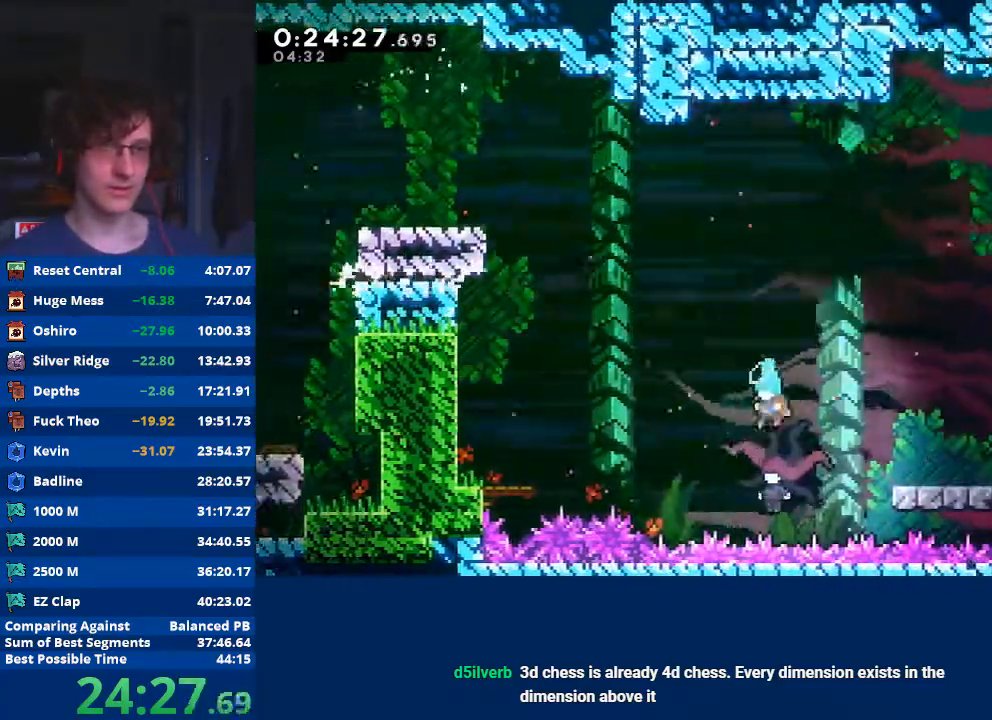
{"buttons": [], "left_stick": "down-left", "events": []}
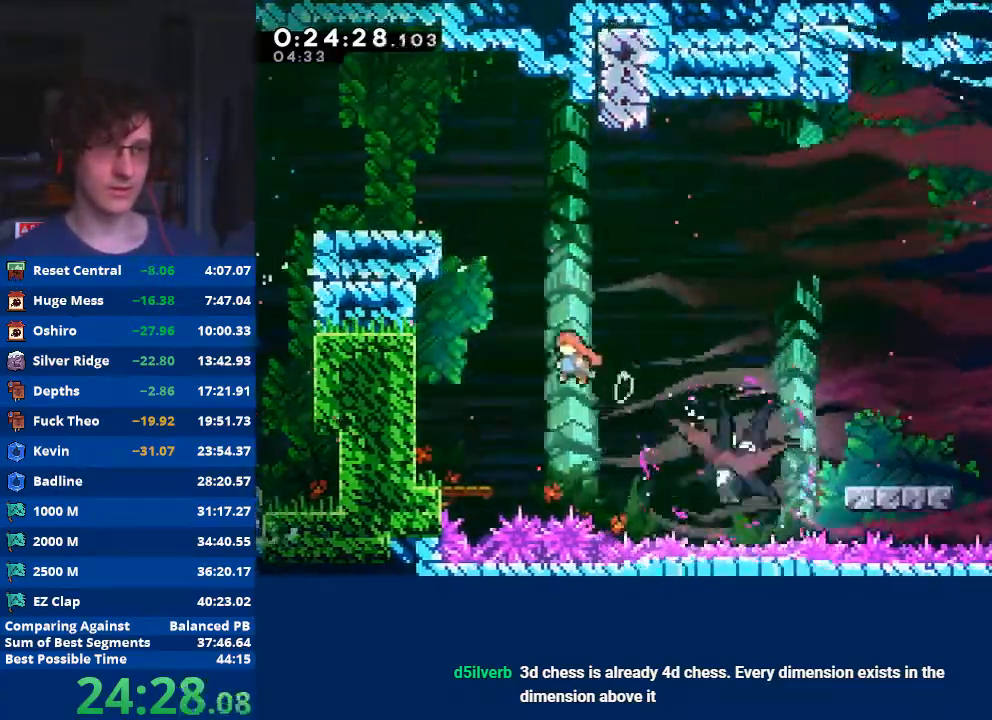
{"buttons": [], "left_stick": "down-right", "events": [[233, "left_stick", "down"], [400, "left_stick", "down-right"]]}
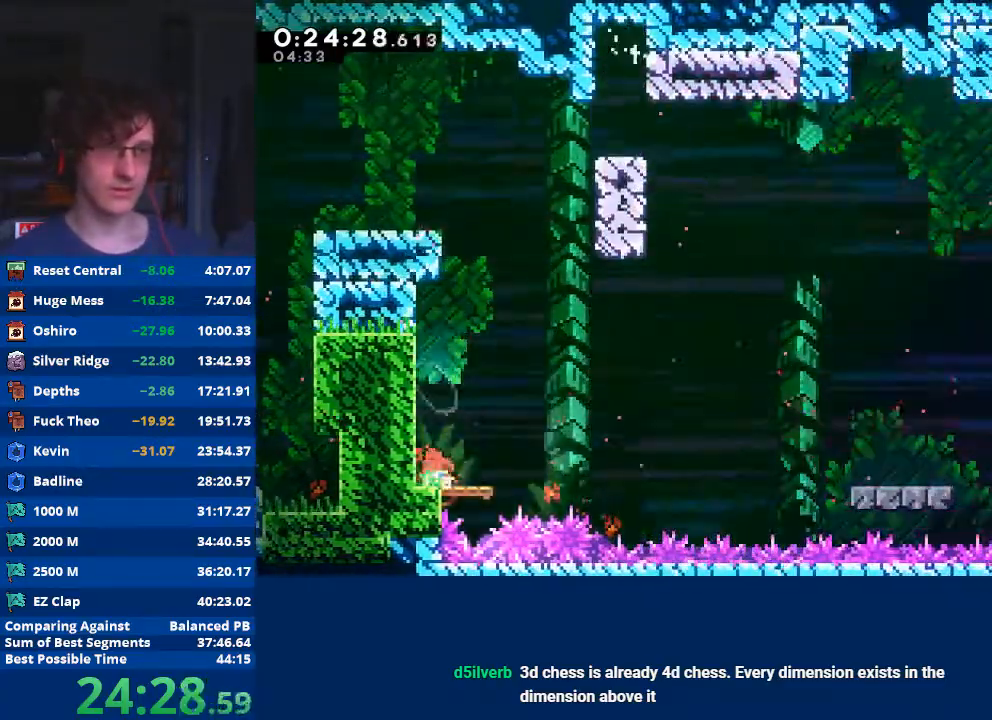
{"buttons": [], "left_stick": "down-right", "events": [[33, "X", "down"], [133, "X", "up"], [200, "A", "down"], [500, "A", "up"]]}
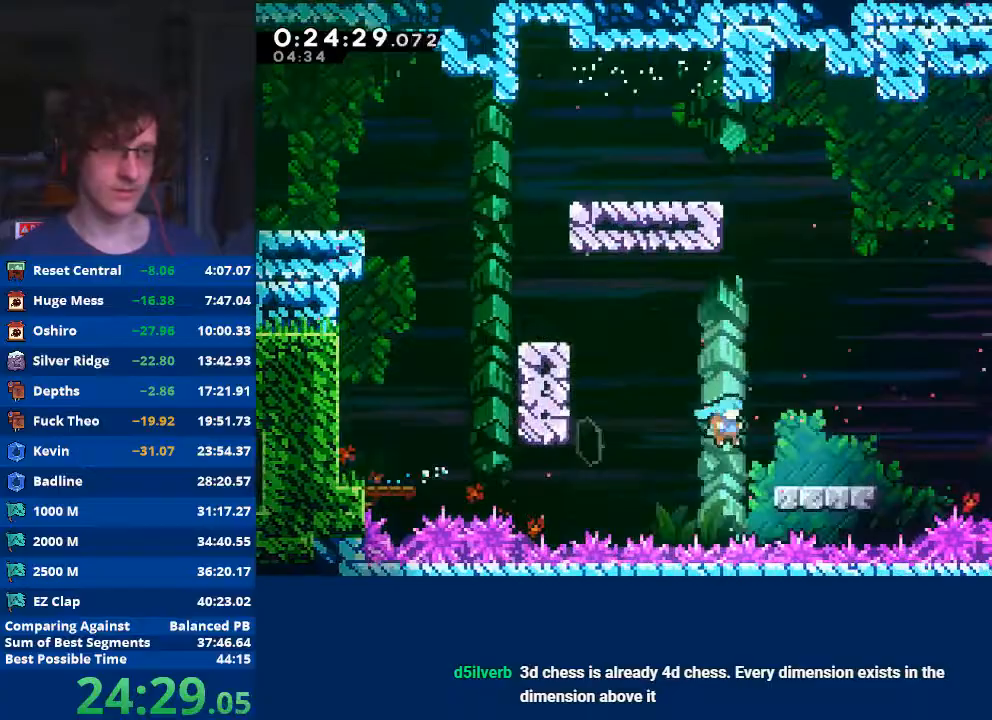
{"buttons": ["A"], "left_stick": "down-right", "events": [[167, "A", "down"]]}
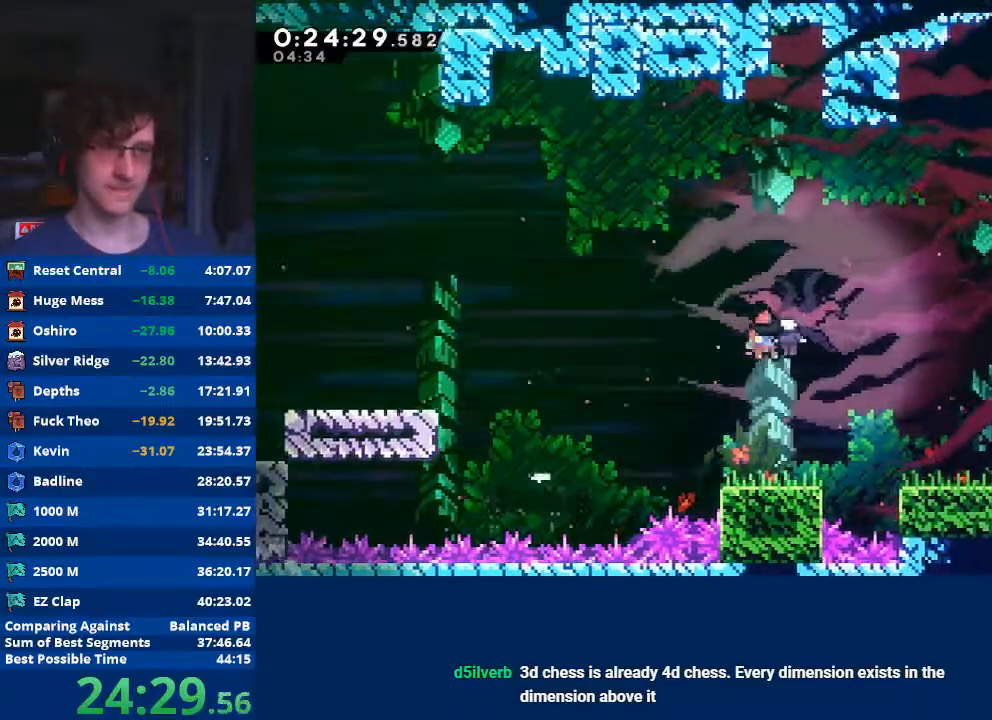
{"buttons": [], "left_stick": "down-right", "events": [[133, "A", "up"], [200, "left_stick", "center"], [333, "left_stick", "down-right"]]}
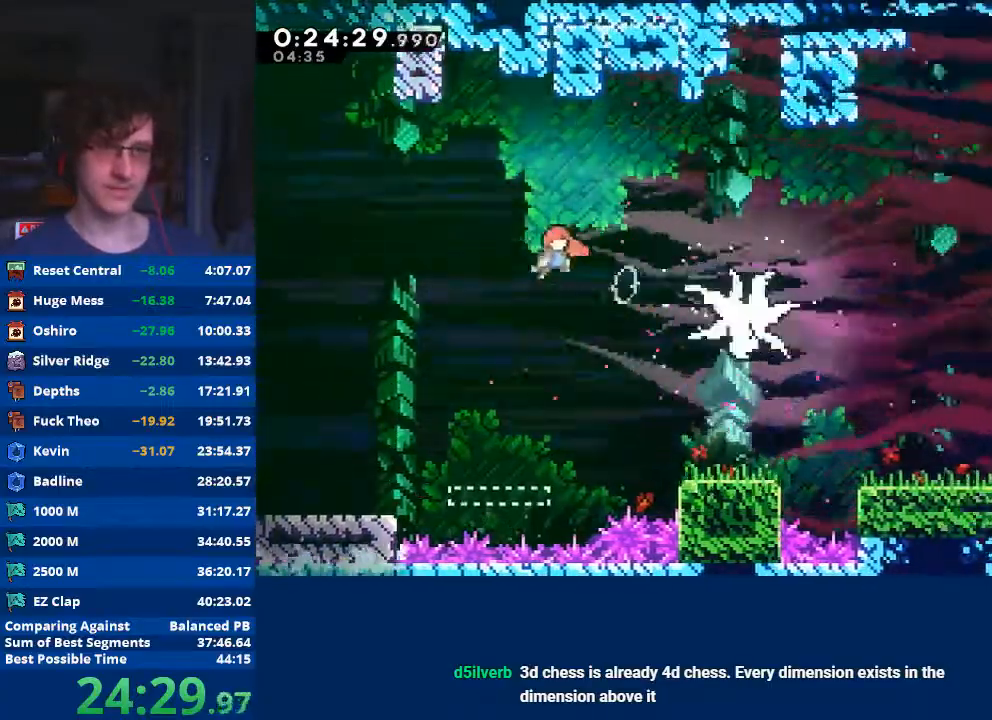
{"buttons": [], "left_stick": "down-right", "events": [[100, "X", "down"], [233, "X", "up"]]}
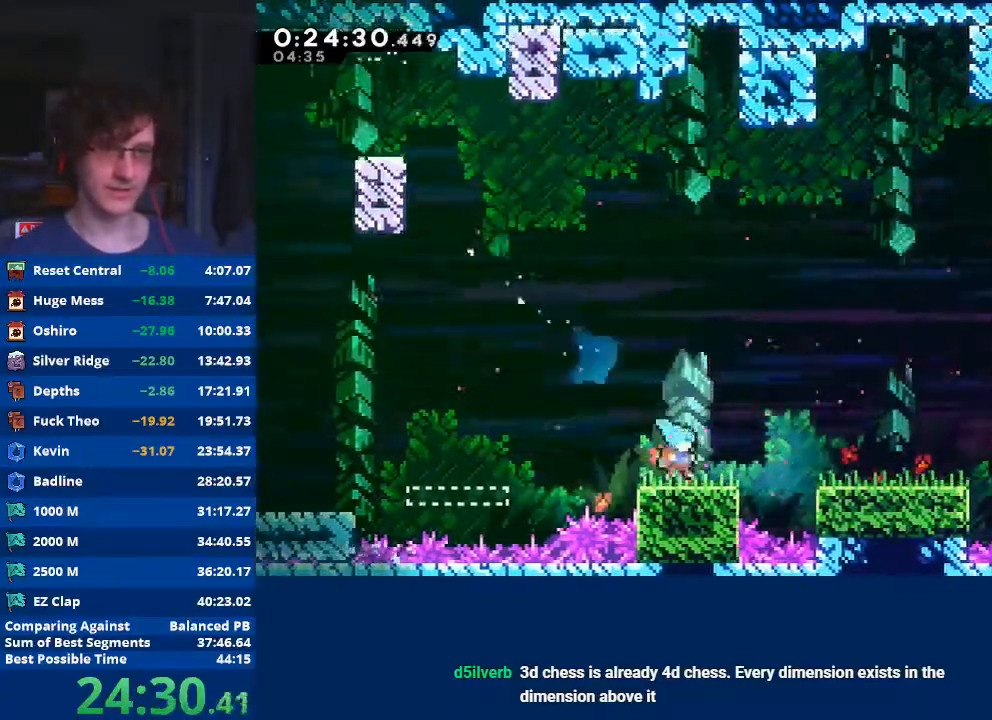
{"buttons": ["A"], "left_stick": "right", "events": [[67, "X", "down"], [100, "A", "down"], [167, "X", "up"], [200, "A", "up"], [400, "A", "down"], [500, "left_stick", "right"]]}
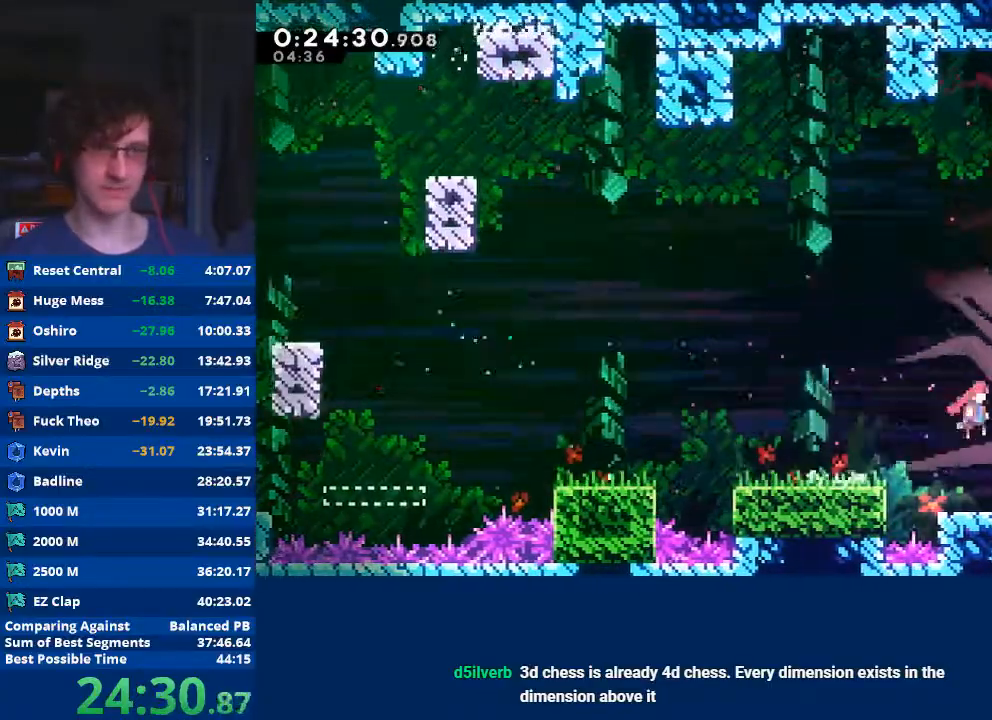
{"buttons": [], "left_stick": "down-right", "events": [[67, "A", "up"], [167, "X", "down"], [267, "left_stick", "down-right"], [300, "X", "up"], [367, "X", "down"], [467, "X", "up"]]}
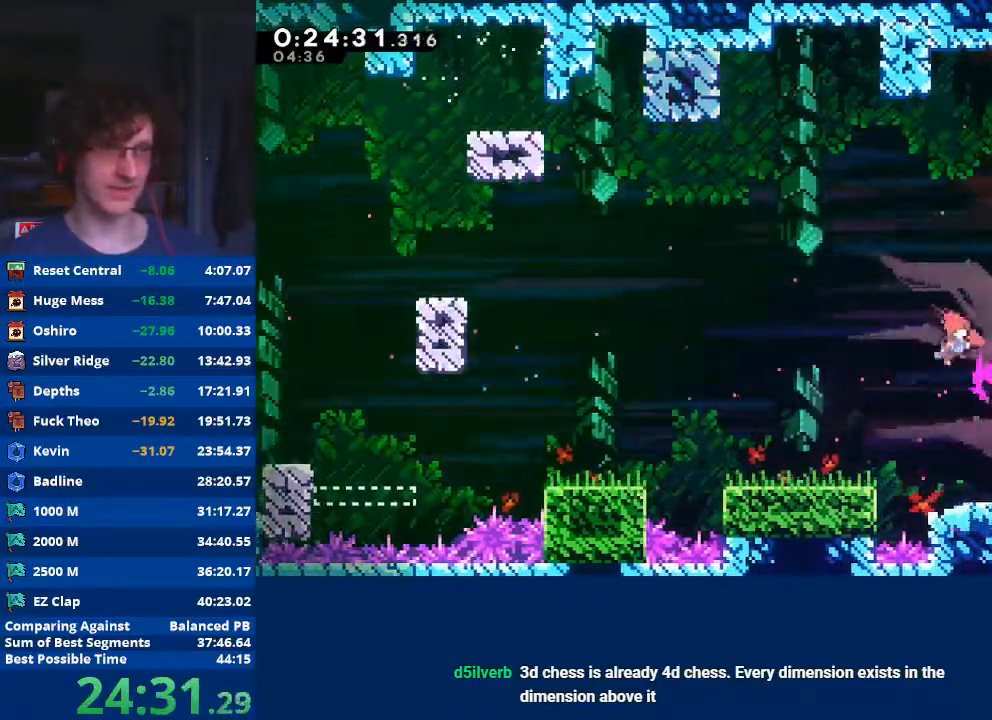
{"buttons": ["X"], "left_stick": "down-right", "events": [[33, "X", "down"], [167, "X", "up"], [233, "X", "down"], [333, "X", "up"], [400, "X", "down"]]}
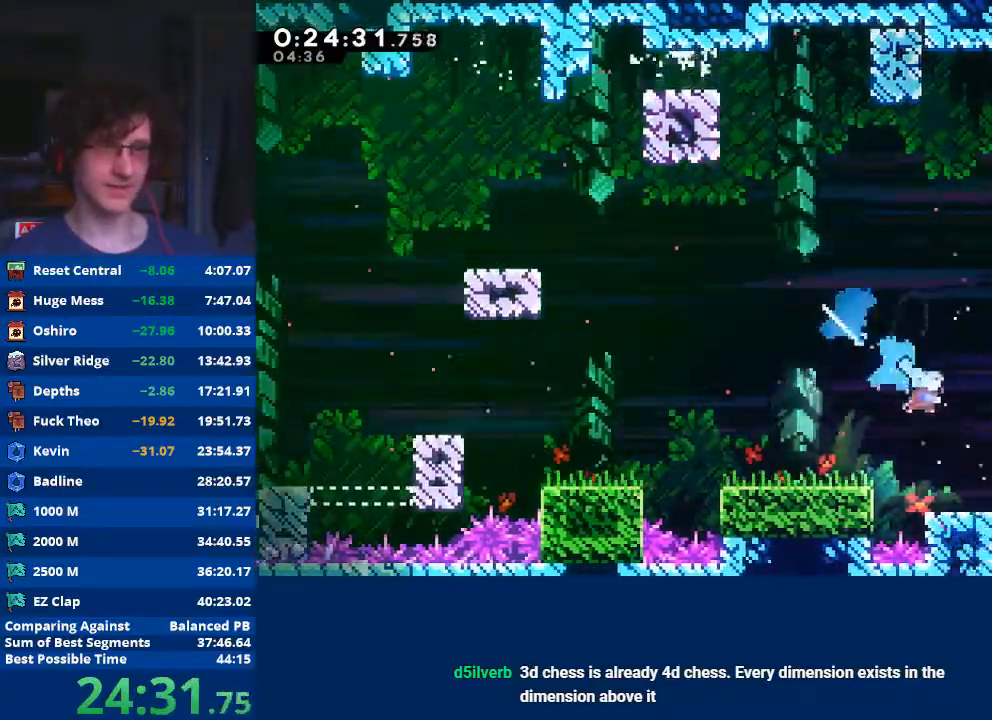
{"buttons": [], "left_stick": "down", "events": [[133, "X", "up"], [333, "left_stick", "down"]]}
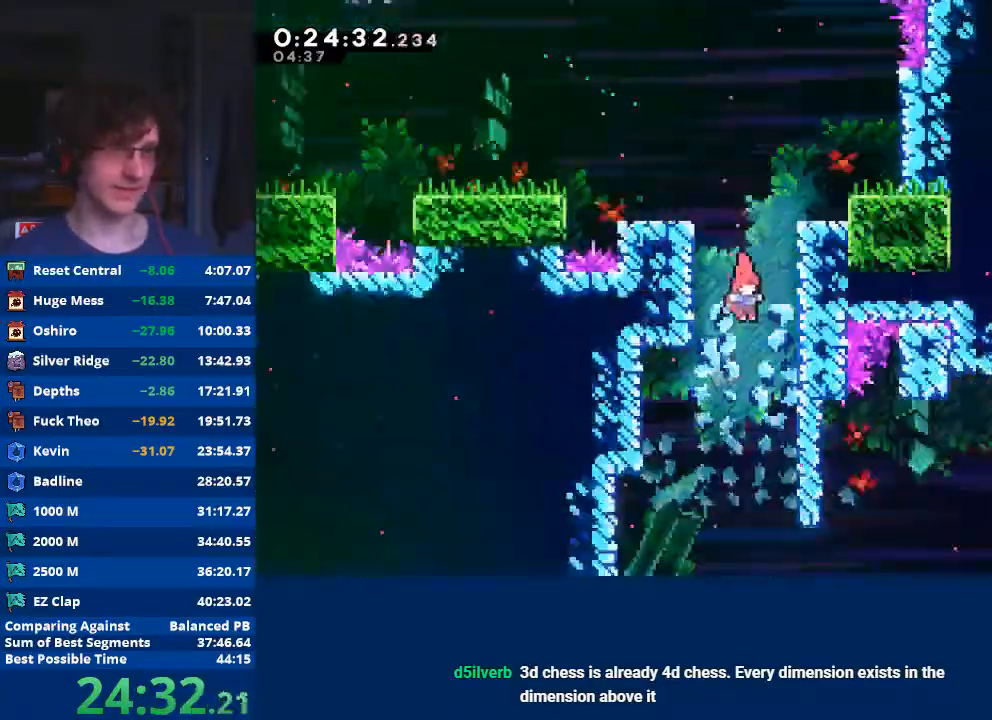
{"buttons": [], "left_stick": "down", "events": []}
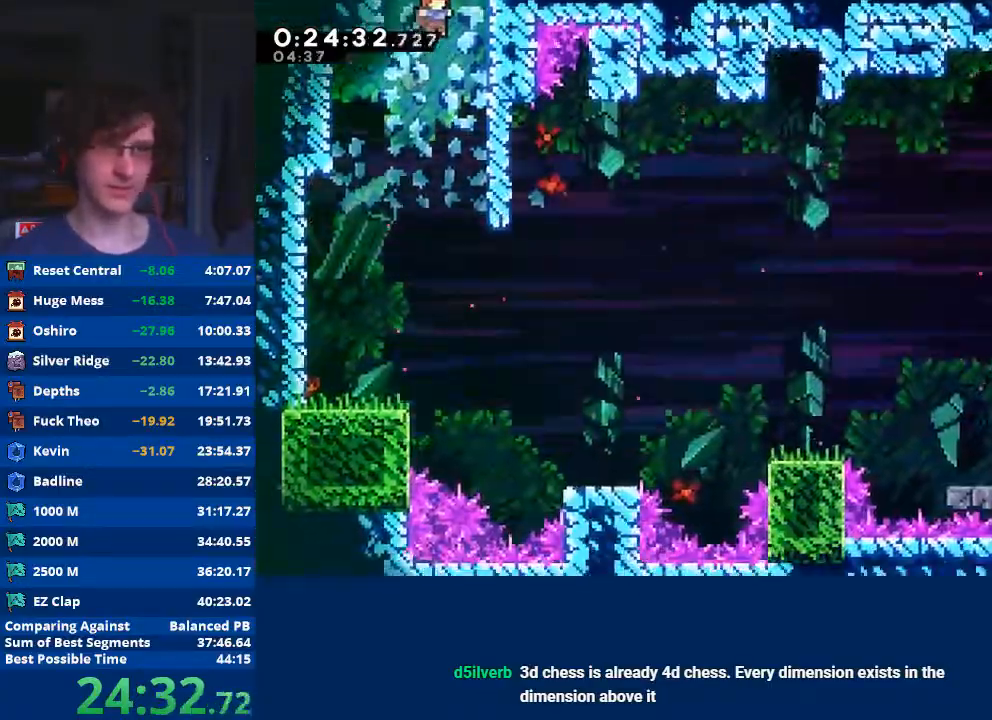
{"buttons": [], "left_stick": "down-right", "events": [[300, "left_stick", "down-right"]]}
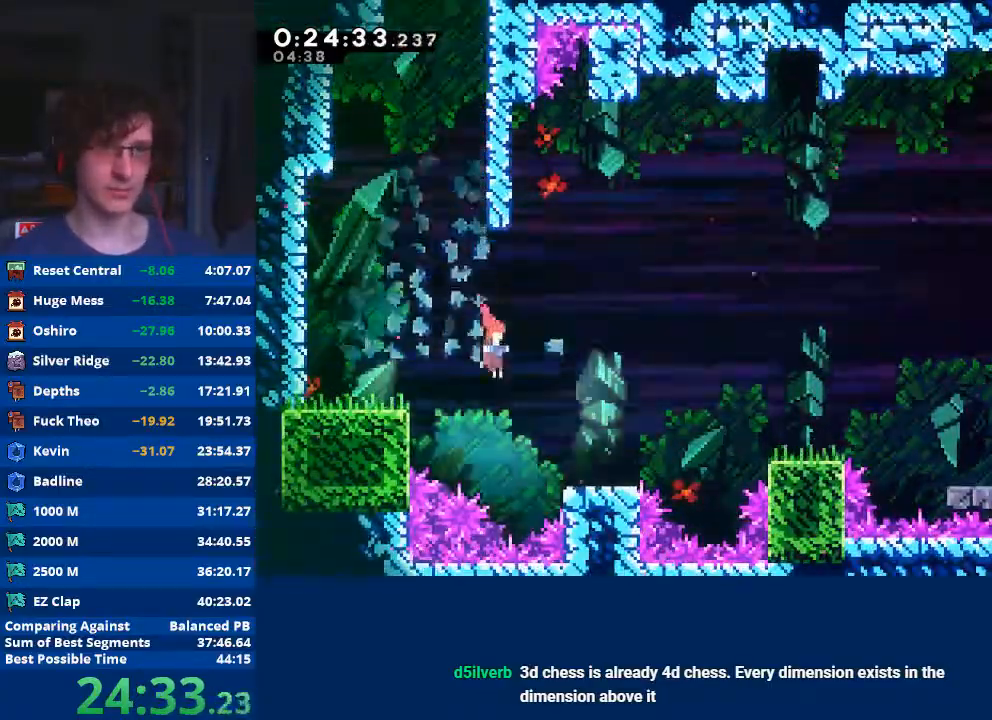
{"buttons": [], "left_stick": "down-right", "events": [[200, "X", "down"], [267, "X", "up"], [333, "A", "down"], [500, "A", "up"]]}